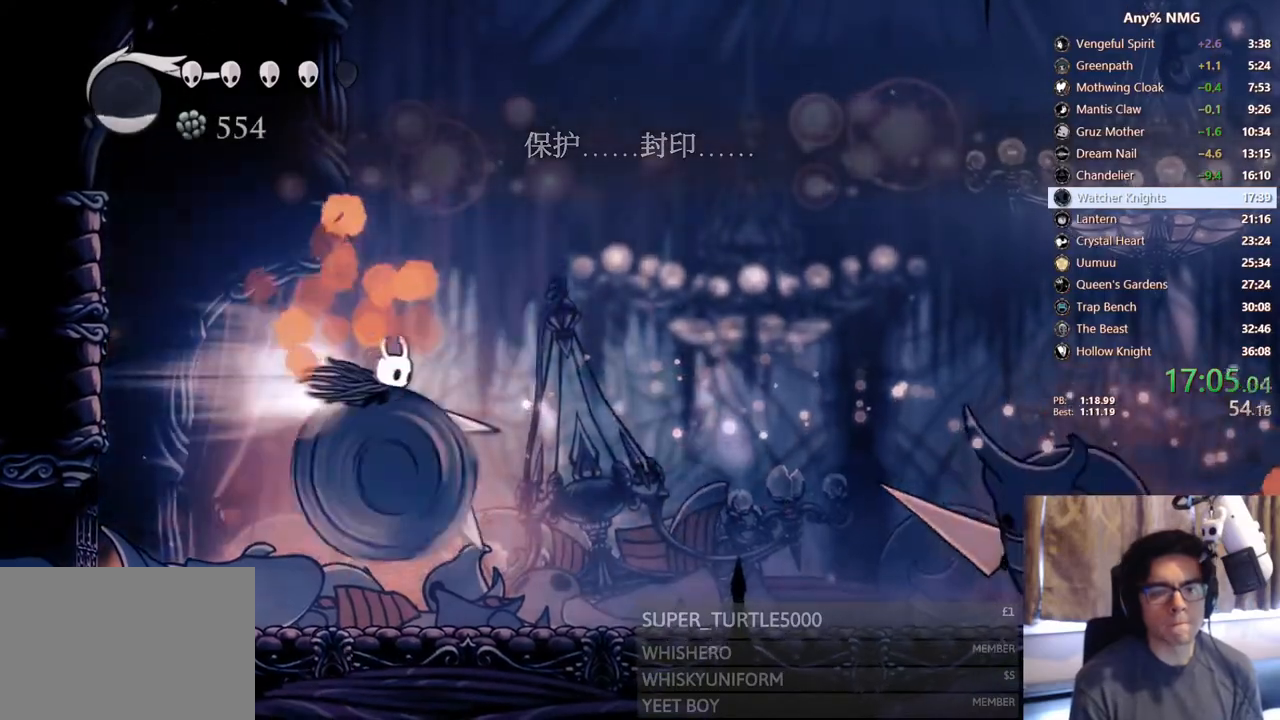
Gameplay with a controller (Xbox layout); each line is a JSON object with the inputs held at the frame after it (dt_ms = milliseconds from this image to that frame). "events" lists button and stick changes between this image and that frame as [ms after this image, input, new state], when the widget could be followed in between. Not read: HOME R3 SHARE.
{"dt_ms": 500, "buttons": ["DPAD_RIGHT"], "left_stick": "center", "right_stick": "center", "events": [[183, "R2", "up"]]}
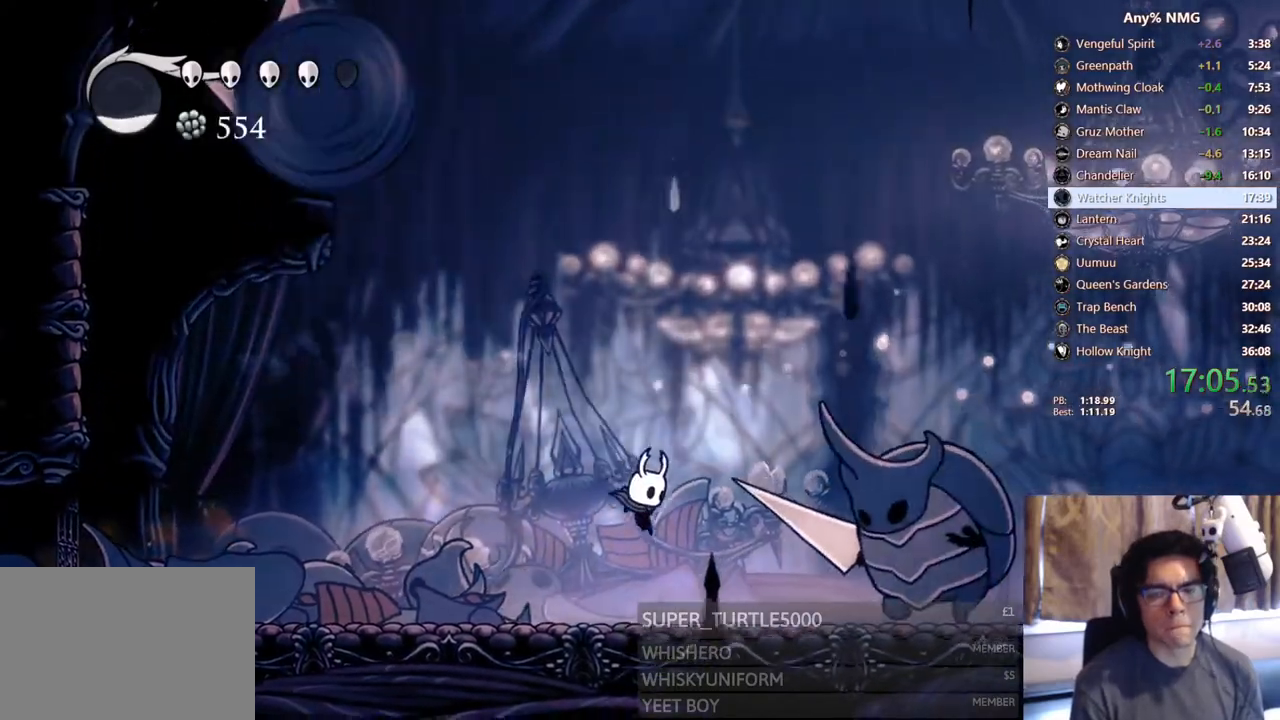
{"dt_ms": 500, "buttons": ["A", "X", "DPAD_RIGHT"], "left_stick": "center", "right_stick": "center", "events": [[183, "A", "down"], [183, "X", "down"], [367, "DPAD_RIGHT", "up"], [433, "DPAD_RIGHT", "down"]]}
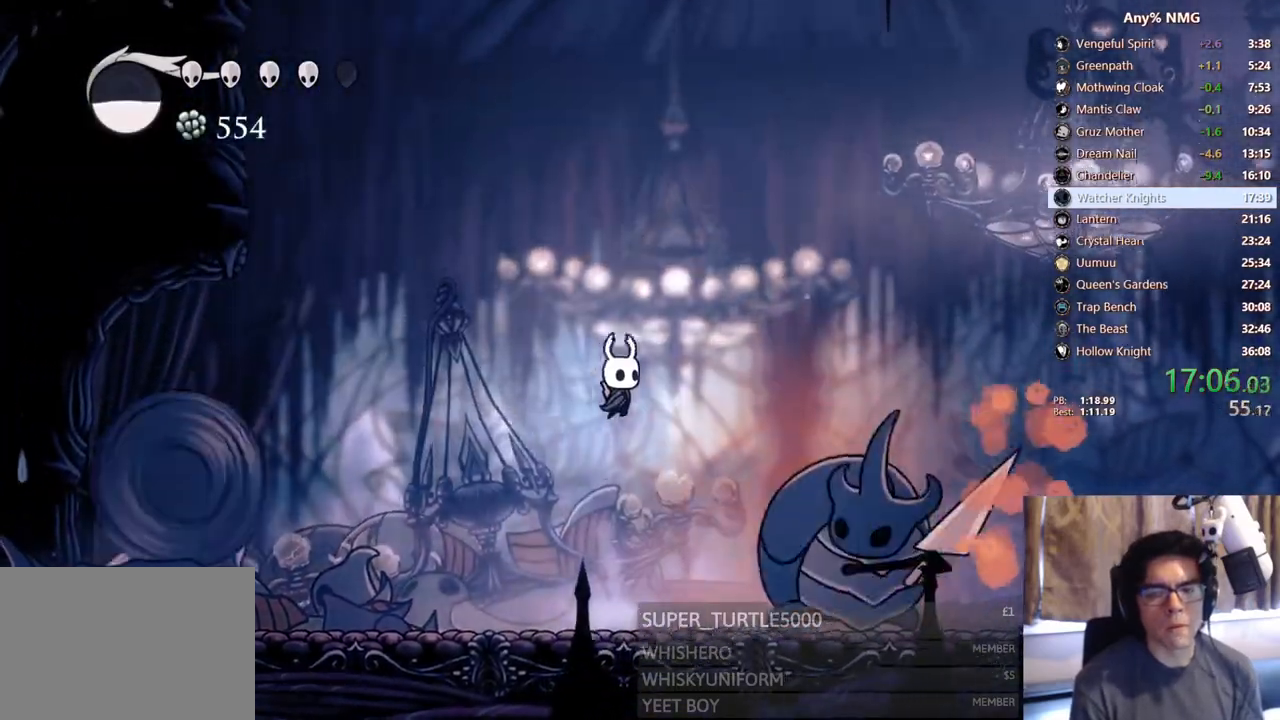
{"dt_ms": 1000, "buttons": ["DPAD_DOWN", "DPAD_LEFT"], "left_stick": "center", "right_stick": "center"}
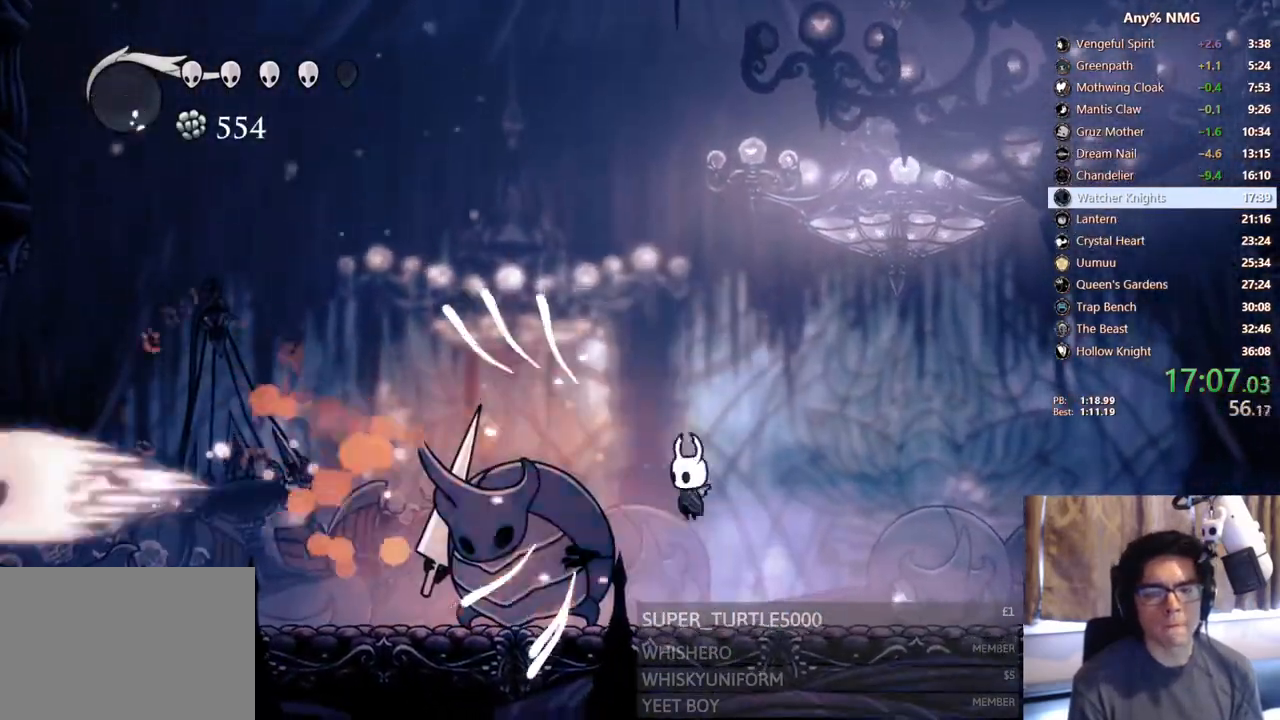
{"dt_ms": 500, "buttons": ["X", "DPAD_DOWN", "DPAD_LEFT"], "left_stick": "center", "right_stick": "center", "events": [[117, "X", "down"], [200, "DPAD_LEFT", "up"], [367, "X", "up"], [433, "DPAD_LEFT", "down"], [500, "X", "down"]]}
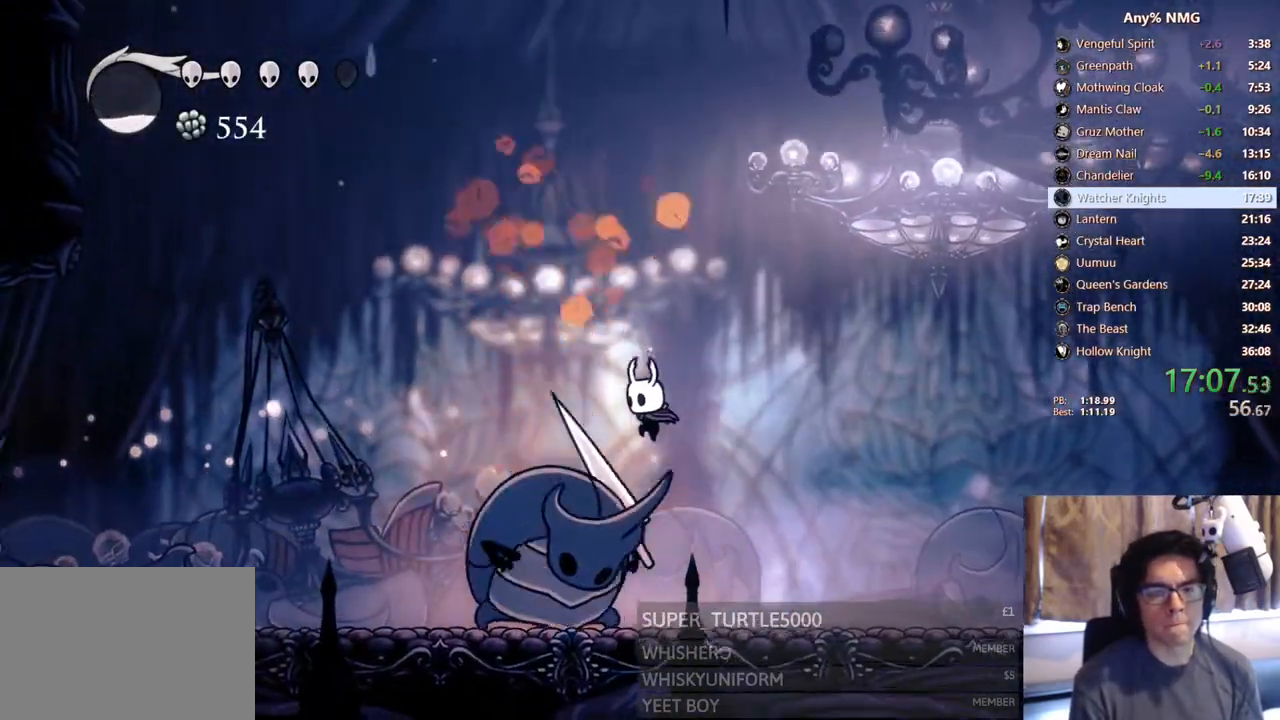
{"dt_ms": 500, "buttons": ["DPAD_LEFT"], "left_stick": "center", "right_stick": "center", "events": [[100, "R2", "down"], [183, "DPAD_DOWN", "up"], [283, "X", "up"], [350, "R2", "up"]]}
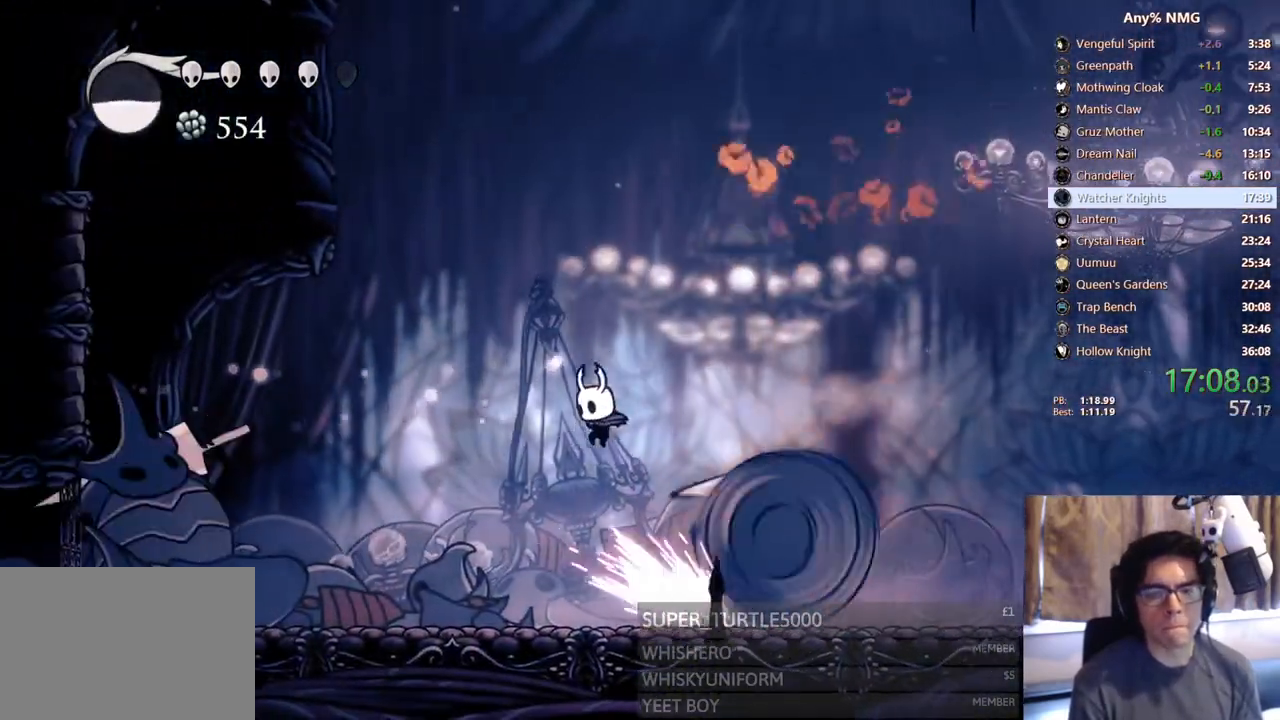
{"dt_ms": 500, "buttons": [], "left_stick": "center", "right_stick": "center"}
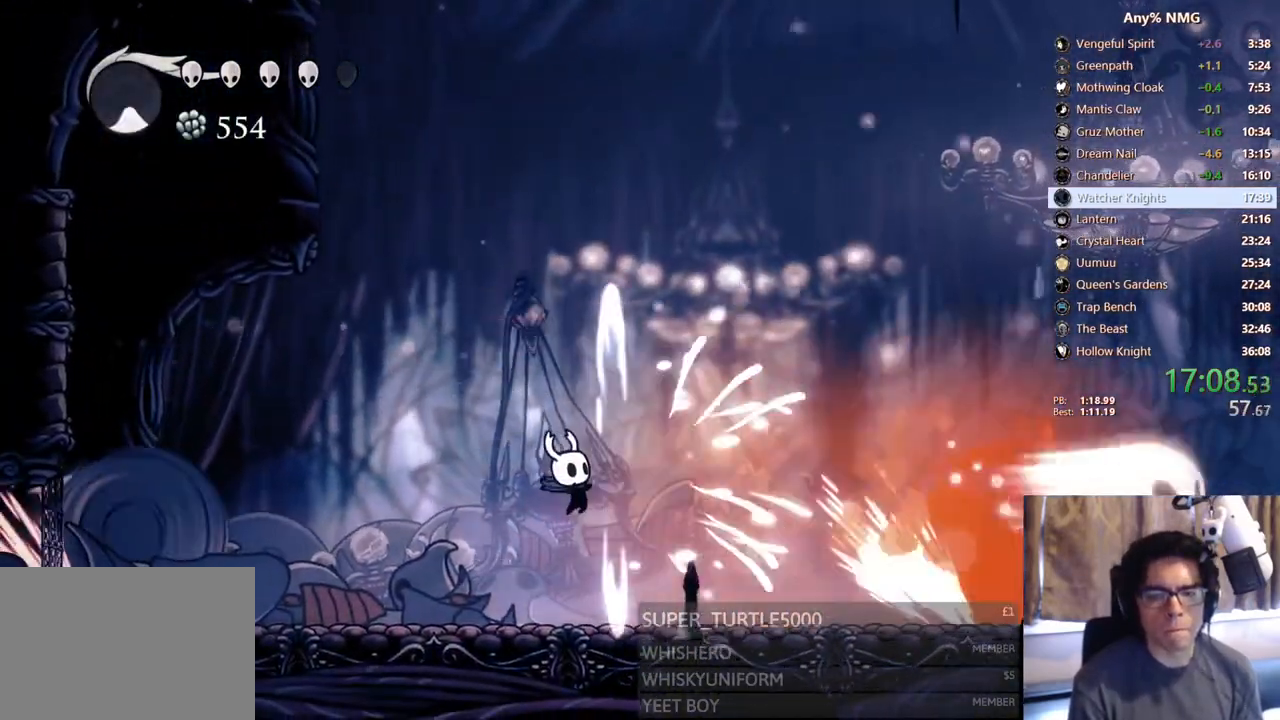
{"dt_ms": 500, "buttons": ["X", "DPAD_RIGHT"], "left_stick": "center", "right_stick": "center"}
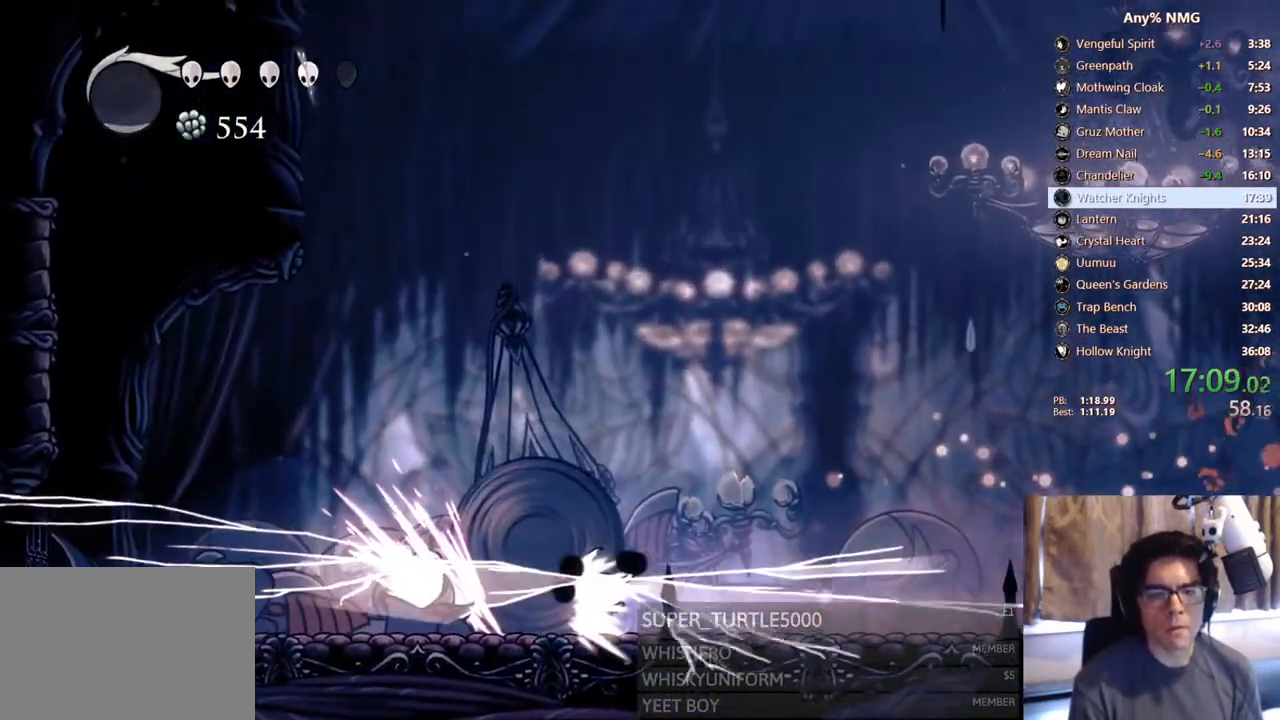
{"dt_ms": 500, "buttons": ["DPAD_RIGHT"], "left_stick": "center", "right_stick": "center", "events": [[100, "R2", "down"], [100, "X", "up"], [383, "R2", "up"]]}
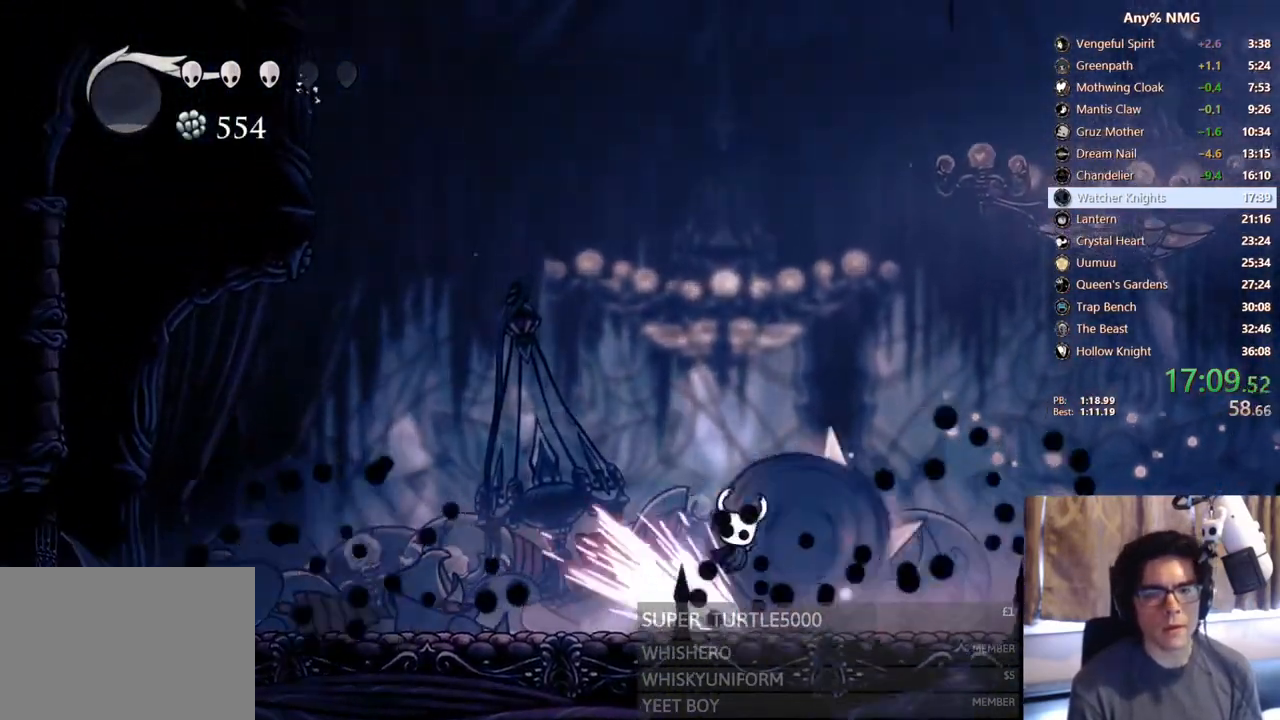
{"dt_ms": 500, "buttons": ["DPAD_RIGHT"], "left_stick": "center", "right_stick": "center", "events": [[100, "R2", "down"], [450, "R2", "up"]]}
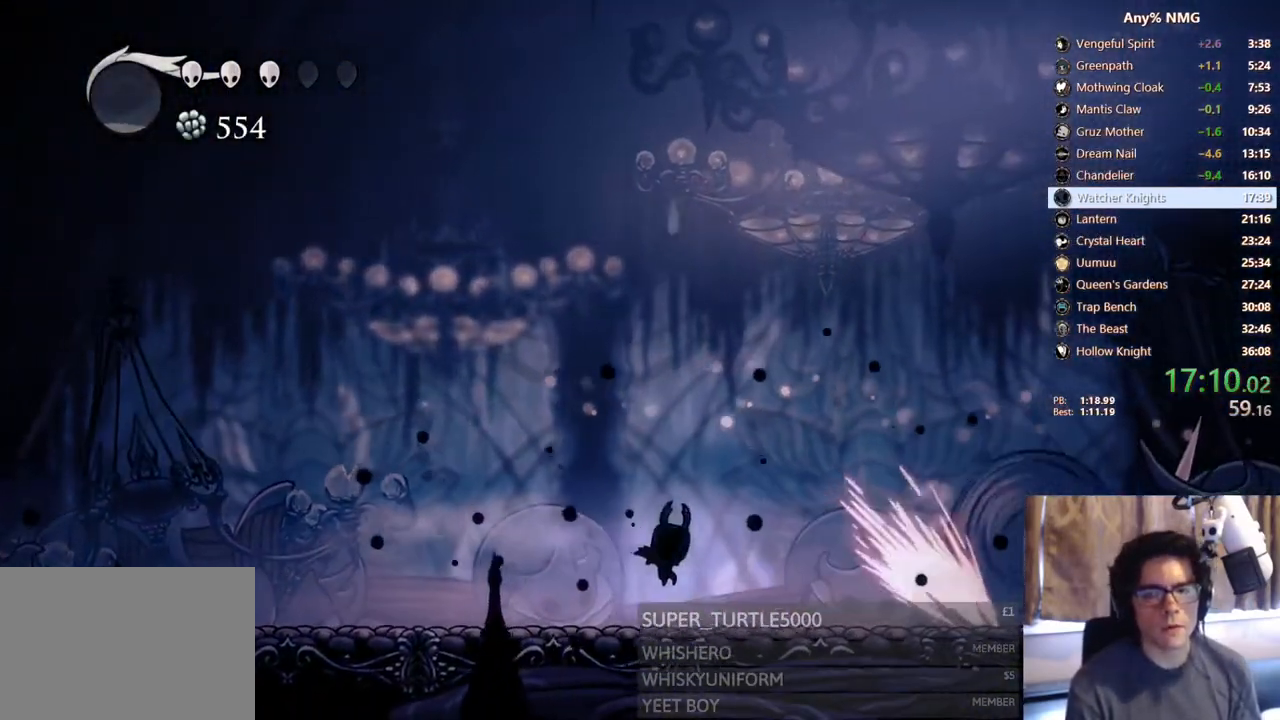
{"dt_ms": 500, "buttons": ["R2", "DPAD_RIGHT"], "left_stick": "center", "right_stick": "center", "events": [[233, "R2", "down"]]}
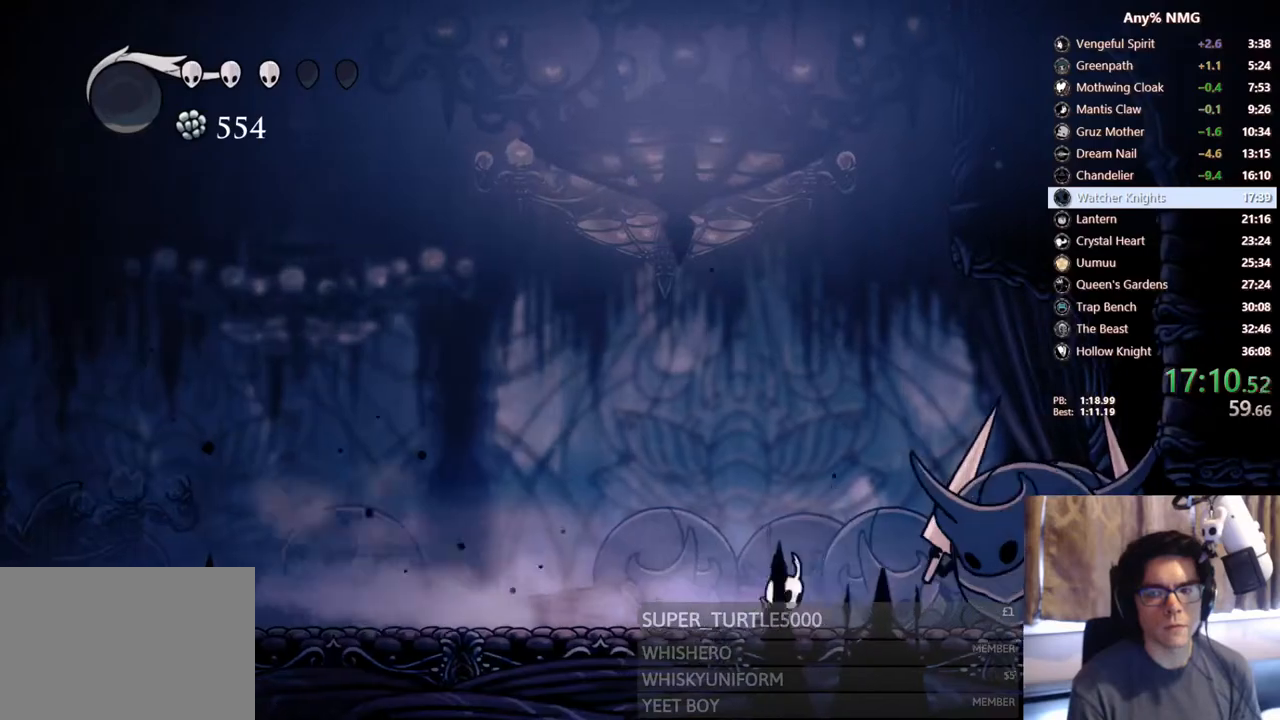
{"dt_ms": 500, "buttons": ["A", "X", "DPAD_RIGHT"], "left_stick": "center", "right_stick": "center", "events": [[17, "R2", "up"], [250, "A", "down"], [250, "X", "down"]]}
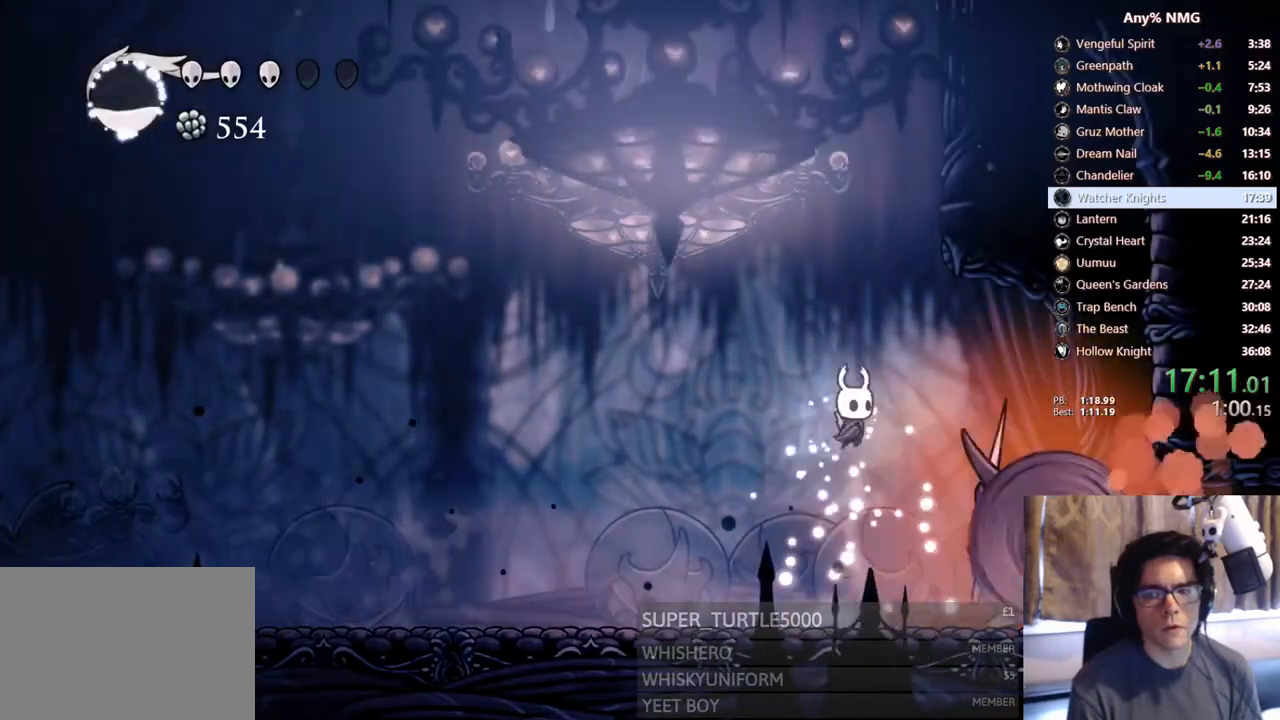
{"dt_ms": 500, "buttons": ["X", "R2", "DPAD_LEFT"], "left_stick": "center", "right_stick": "center", "events": [[133, "A", "up"], [133, "X", "up"], [200, "DPAD_DOWN", "down"], [250, "DPAD_RIGHT", "up"], [250, "X", "down"], [300, "DPAD_LEFT", "down"], [383, "DPAD_DOWN", "up"], [383, "R2", "down"]]}
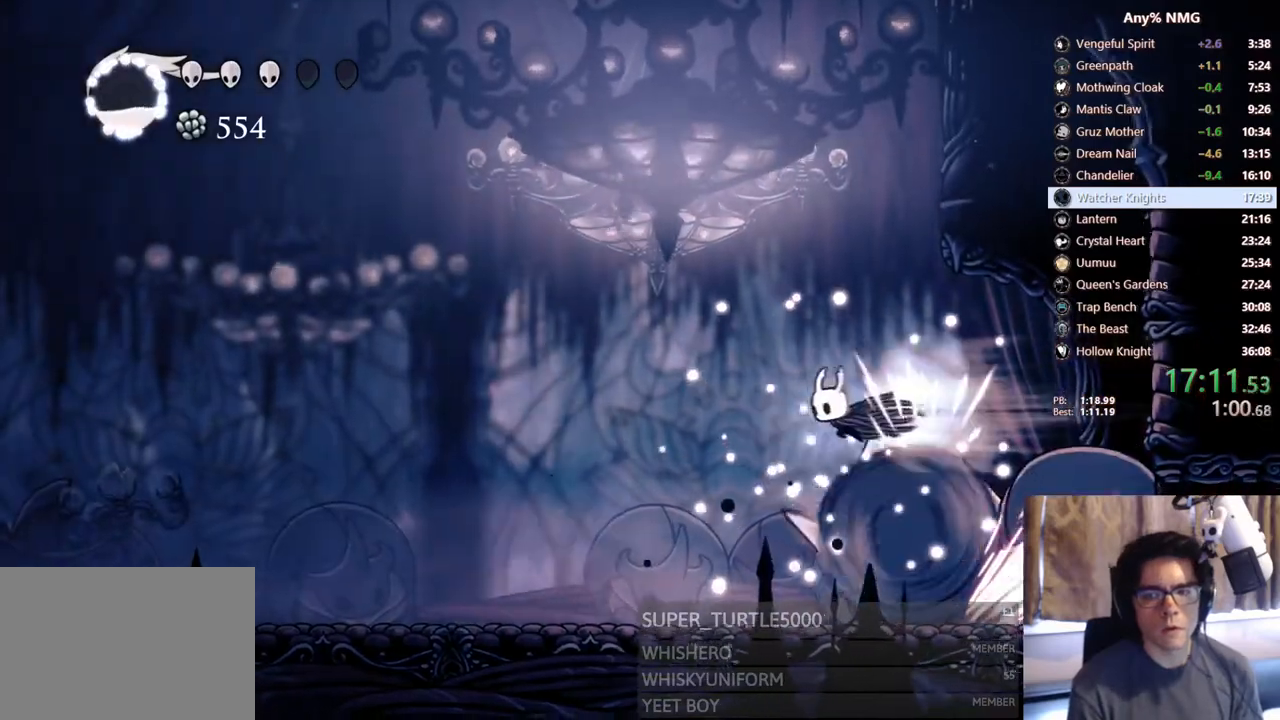
{"dt_ms": 500, "buttons": [], "left_stick": "center", "right_stick": "center", "events": [[33, "X", "up"], [117, "R2", "up"], [300, "Y", "down"], [417, "DPAD_LEFT", "up"], [500, "Y", "up"]]}
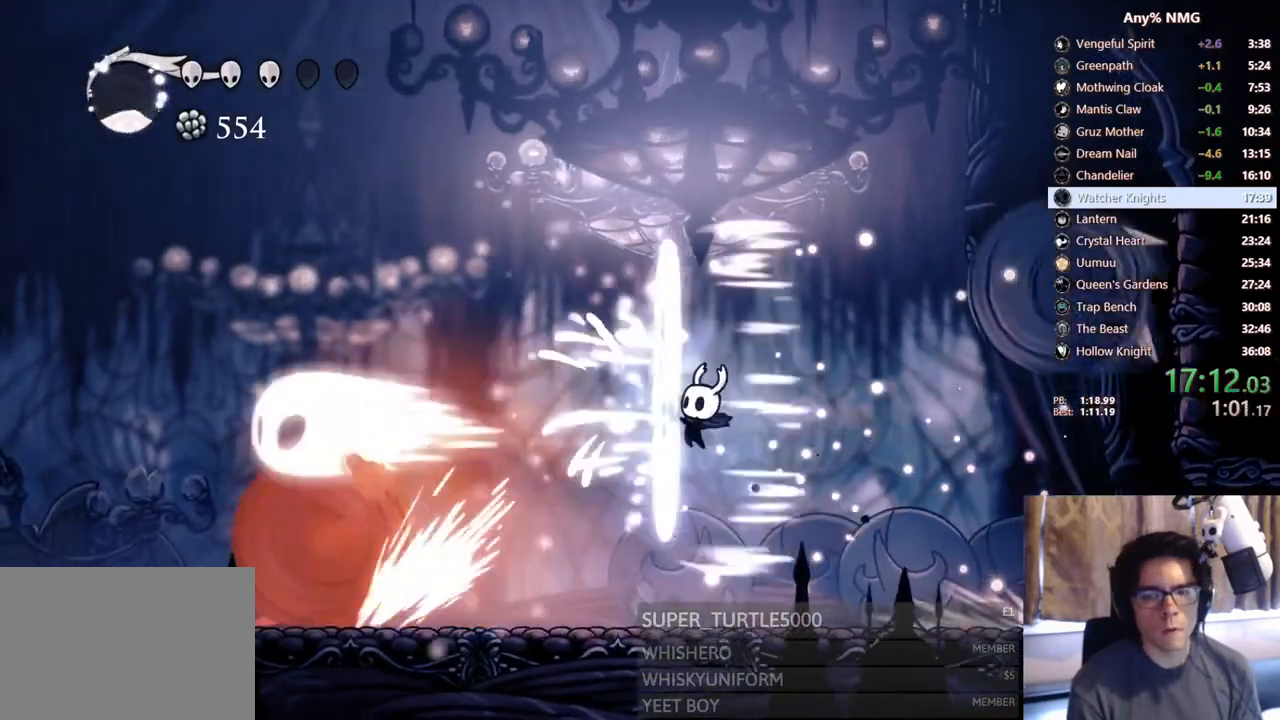
{"dt_ms": 500, "buttons": ["DPAD_LEFT"], "left_stick": "center", "right_stick": "center", "events": [[267, "DPAD_LEFT", "down"], [367, "DPAD_LEFT", "up"], [483, "DPAD_LEFT", "down"]]}
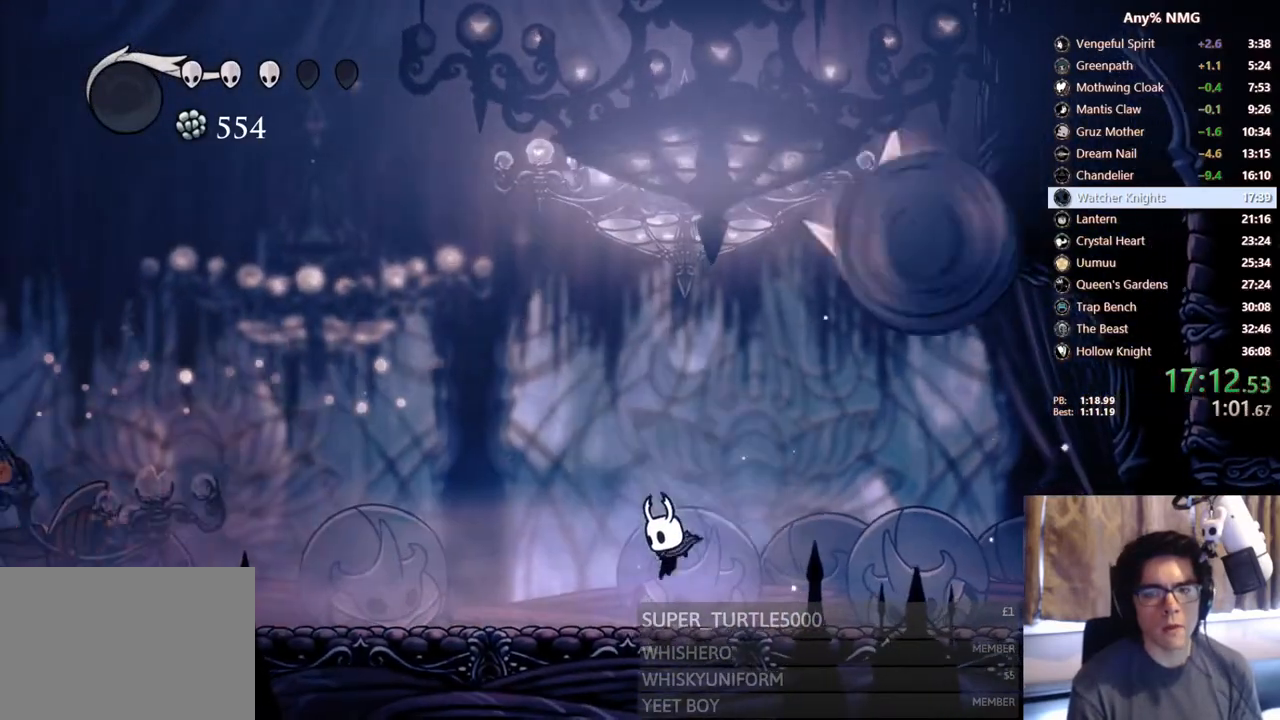
{"dt_ms": 500, "buttons": ["R2", "DPAD_RIGHT"], "left_stick": "center", "right_stick": "center", "events": [[50, "DPAD_LEFT", "up"], [267, "DPAD_RIGHT", "down"], [333, "R2", "down"]]}
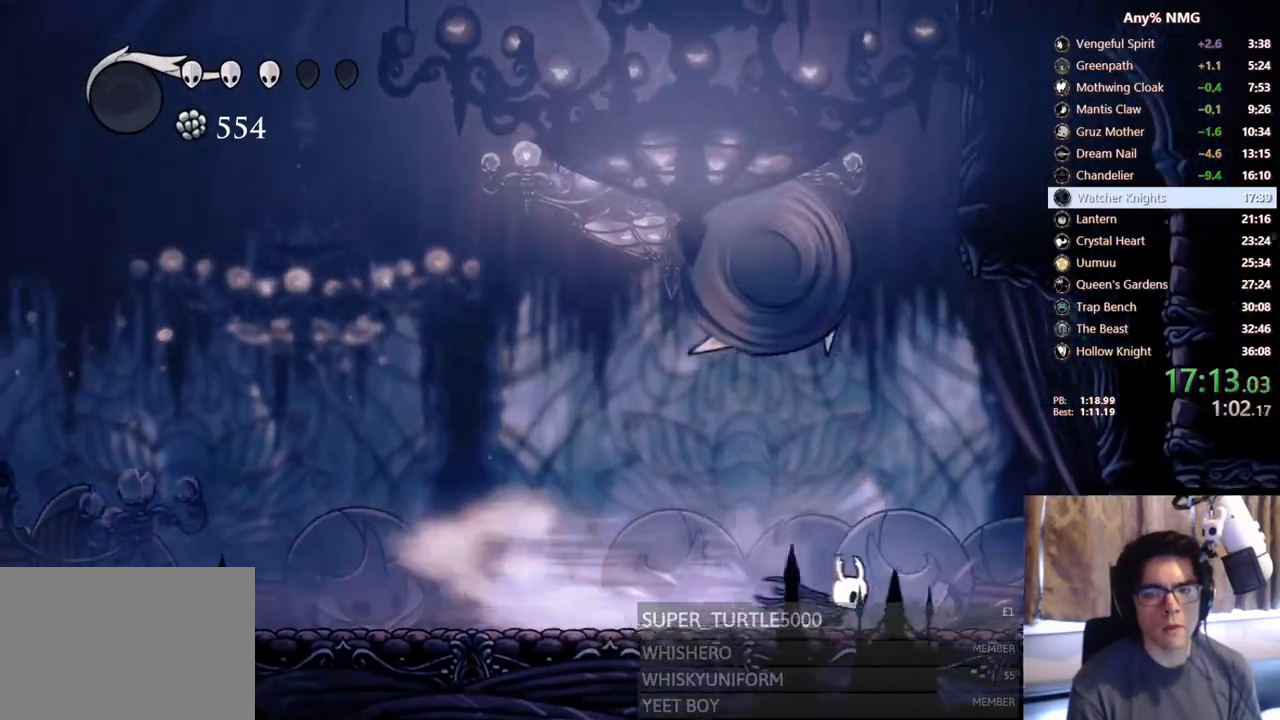
{"dt_ms": 500, "buttons": ["X"], "left_stick": "center", "right_stick": "center", "events": [[50, "R2", "up"], [83, "DPAD_RIGHT", "up"], [167, "DPAD_LEFT", "down"], [350, "X", "down"], [433, "DPAD_LEFT", "up"]]}
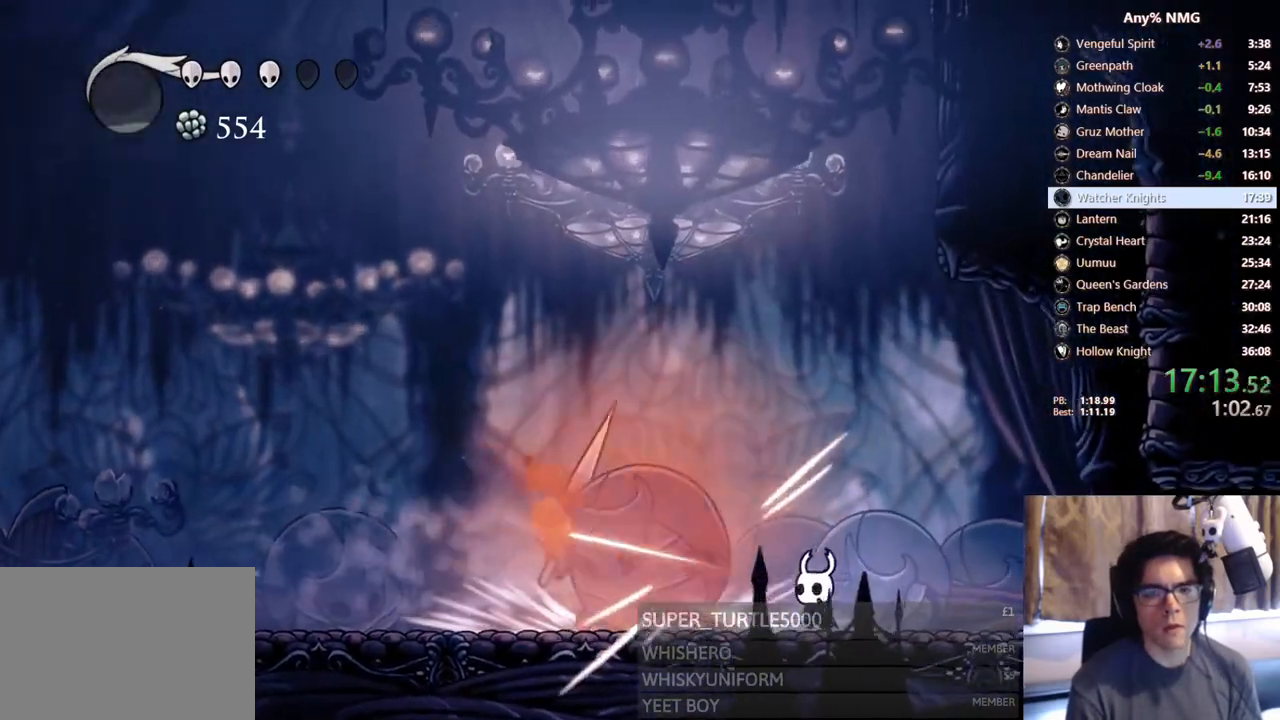
{"dt_ms": 500, "buttons": ["X"], "left_stick": "center", "right_stick": "center", "events": [[100, "X", "up"], [150, "DPAD_LEFT", "down"], [233, "X", "down"], [300, "DPAD_LEFT", "up"]]}
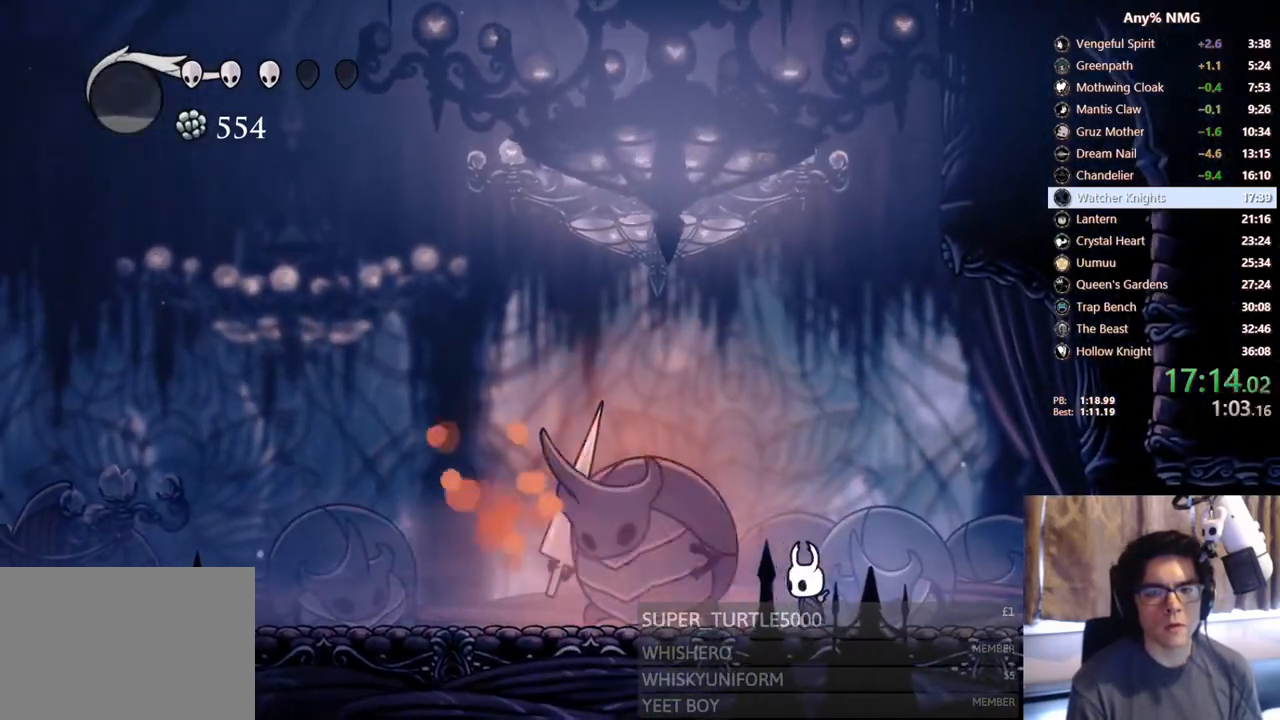
{"dt_ms": 500, "buttons": ["A", "X", "DPAD_DOWN", "DPAD_LEFT"], "left_stick": "center", "right_stick": "center", "events": [[17, "X", "up"], [50, "DPAD_LEFT", "down"], [133, "A", "down"], [133, "X", "down"], [183, "DPAD_LEFT", "up"], [367, "DPAD_LEFT", "down"], [483, "DPAD_DOWN", "down"]]}
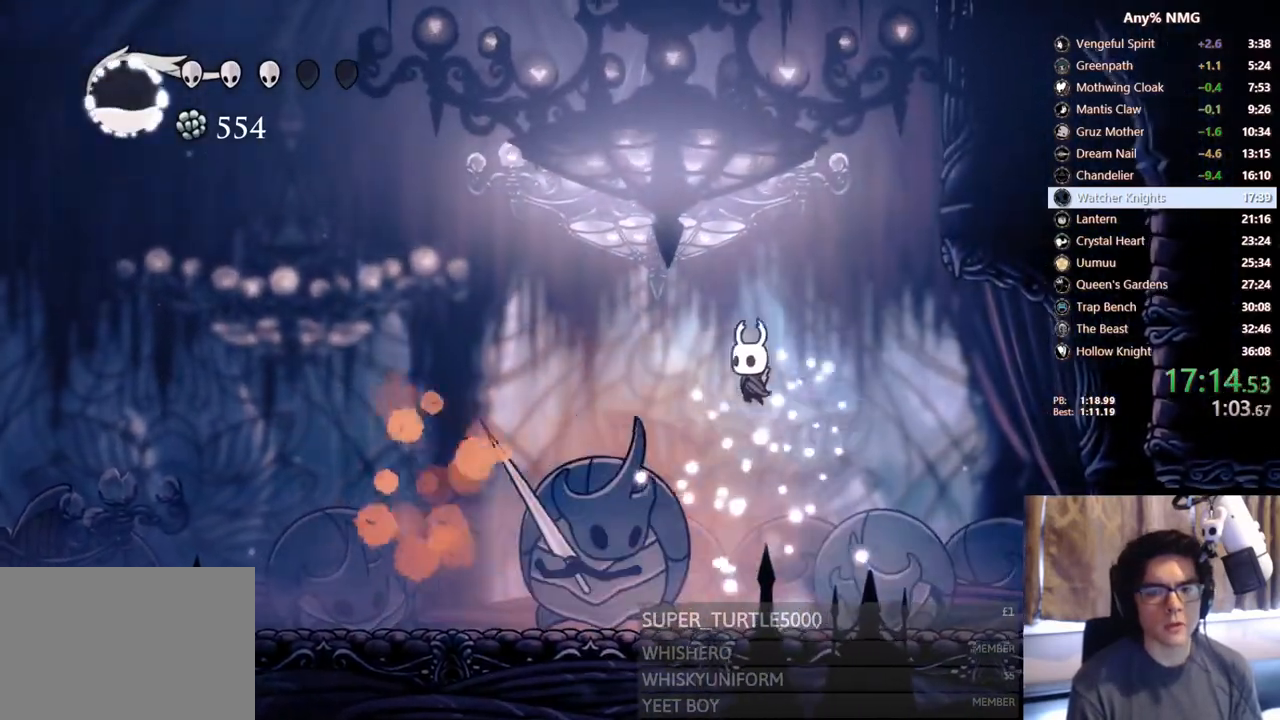
{"dt_ms": 500, "buttons": ["R2", "DPAD_RIGHT"], "left_stick": "center", "right_stick": "center", "events": [[33, "A", "up"], [33, "X", "up"], [167, "X", "down"], [200, "DPAD_LEFT", "up"], [250, "DPAD_RIGHT", "down"], [317, "DPAD_DOWN", "up"], [333, "R2", "down"], [483, "X", "up"]]}
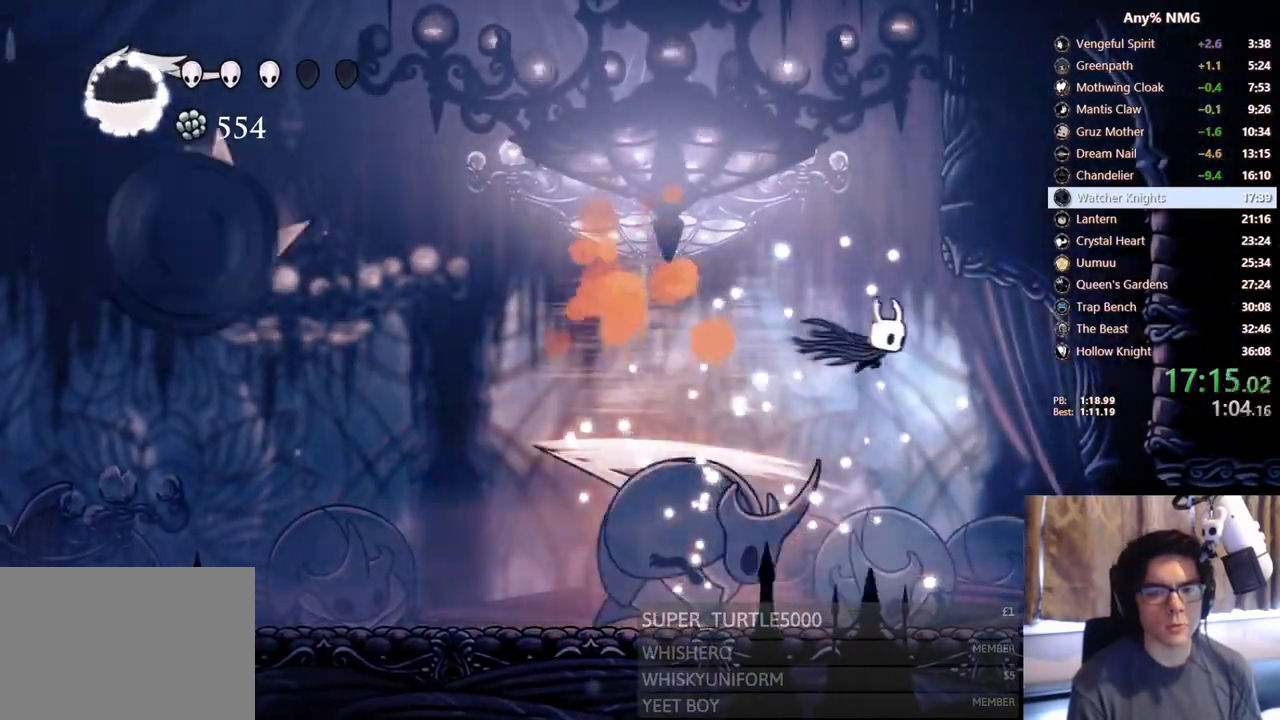
{"dt_ms": 500, "buttons": ["DPAD_RIGHT"], "left_stick": "center", "right_stick": "center", "events": [[67, "R2", "up"]]}
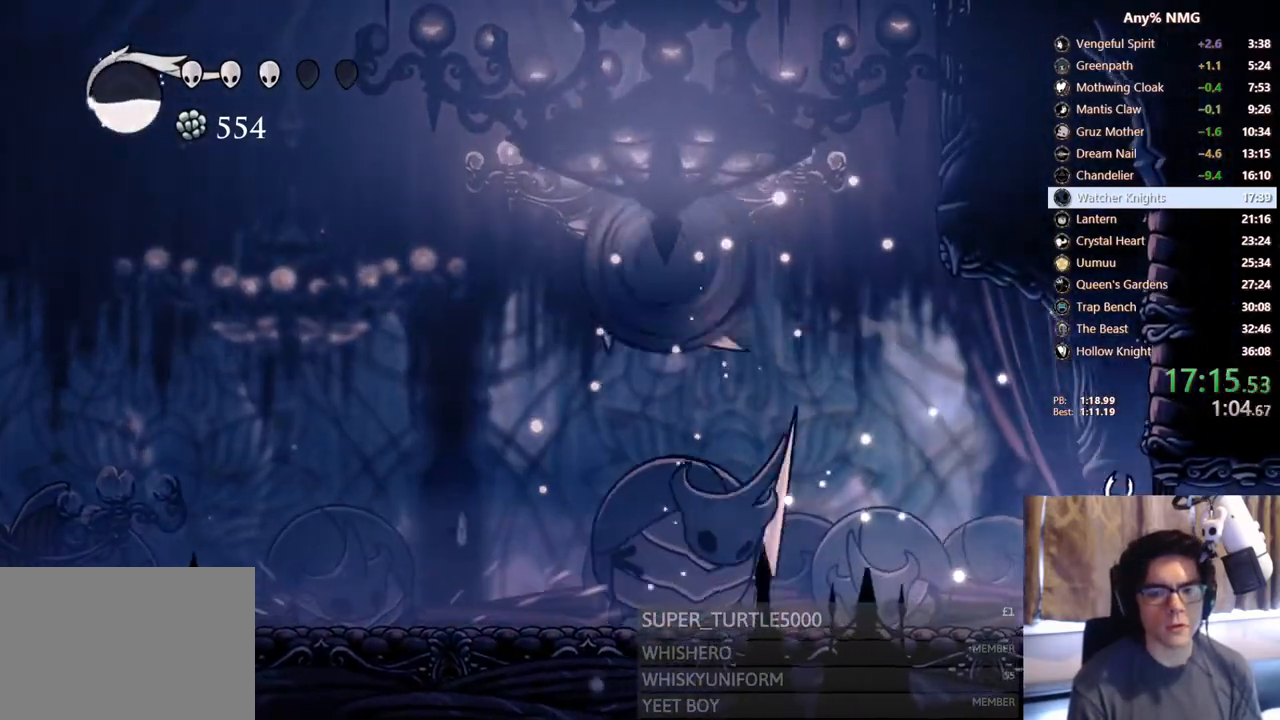
{"dt_ms": 500, "buttons": [], "left_stick": "center", "right_stick": "center", "events": [[33, "DPAD_RIGHT", "up"], [67, "DPAD_LEFT", "down"], [150, "Y", "down"], [183, "DPAD_LEFT", "up"], [400, "Y", "up"]]}
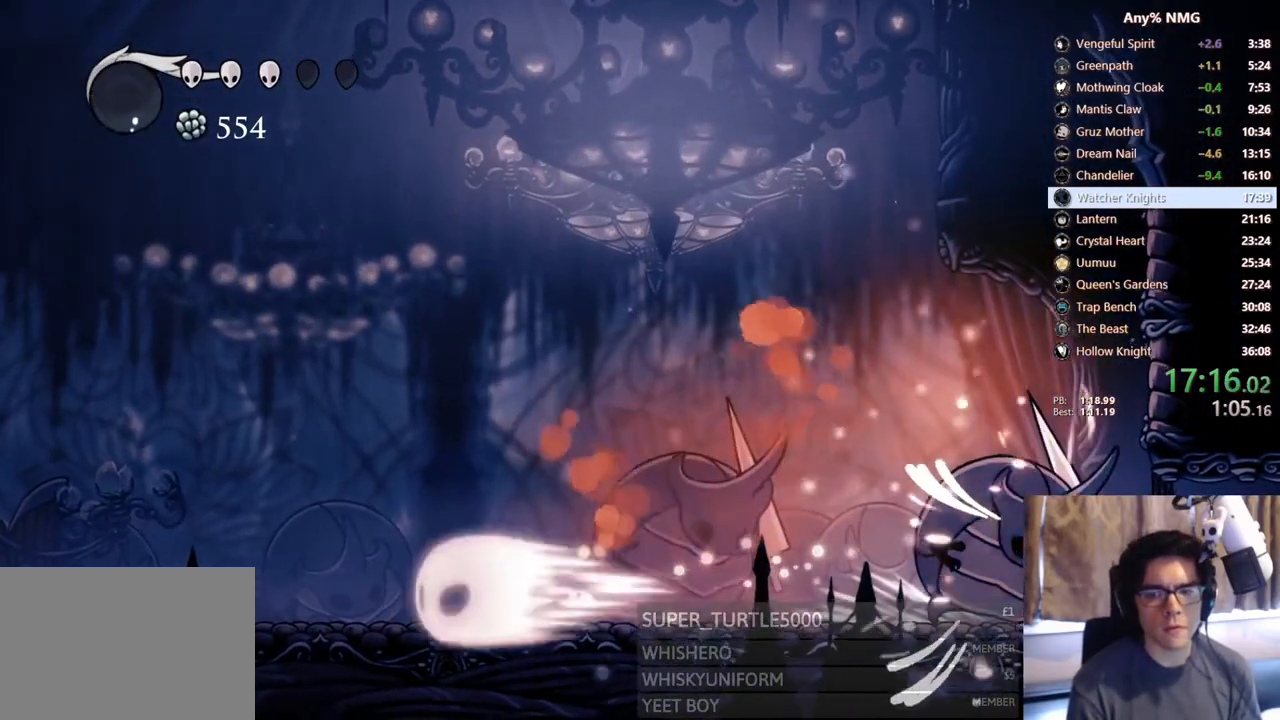
{"dt_ms": 500, "buttons": ["A", "X"], "left_stick": "center", "right_stick": "center", "events": [[133, "X", "down"], [333, "DPAD_LEFT", "down"], [367, "X", "up"], [433, "DPAD_LEFT", "up"], [483, "A", "down"], [483, "X", "down"]]}
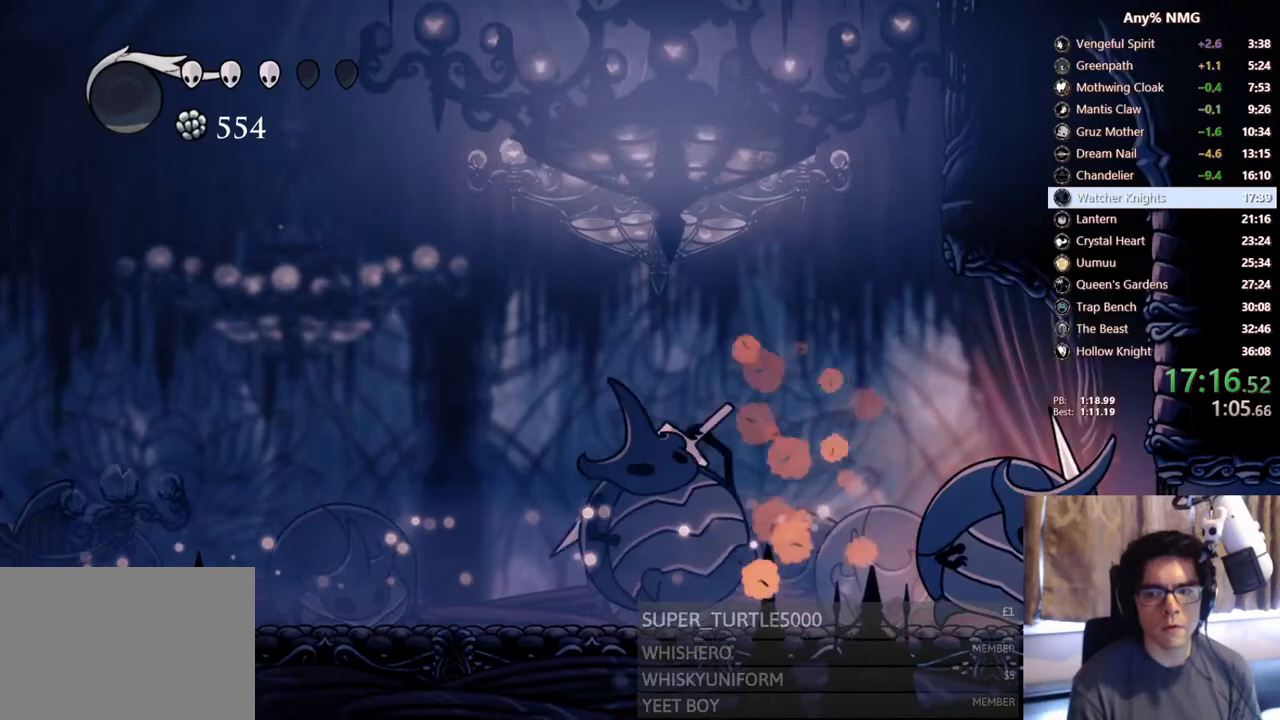
{"dt_ms": 500, "buttons": ["X", "DPAD_DOWN", "DPAD_LEFT"], "left_stick": "center", "right_stick": "center", "events": [[233, "DPAD_LEFT", "down"], [333, "X", "up"], [350, "A", "up"], [383, "DPAD_DOWN", "down"], [450, "X", "down"]]}
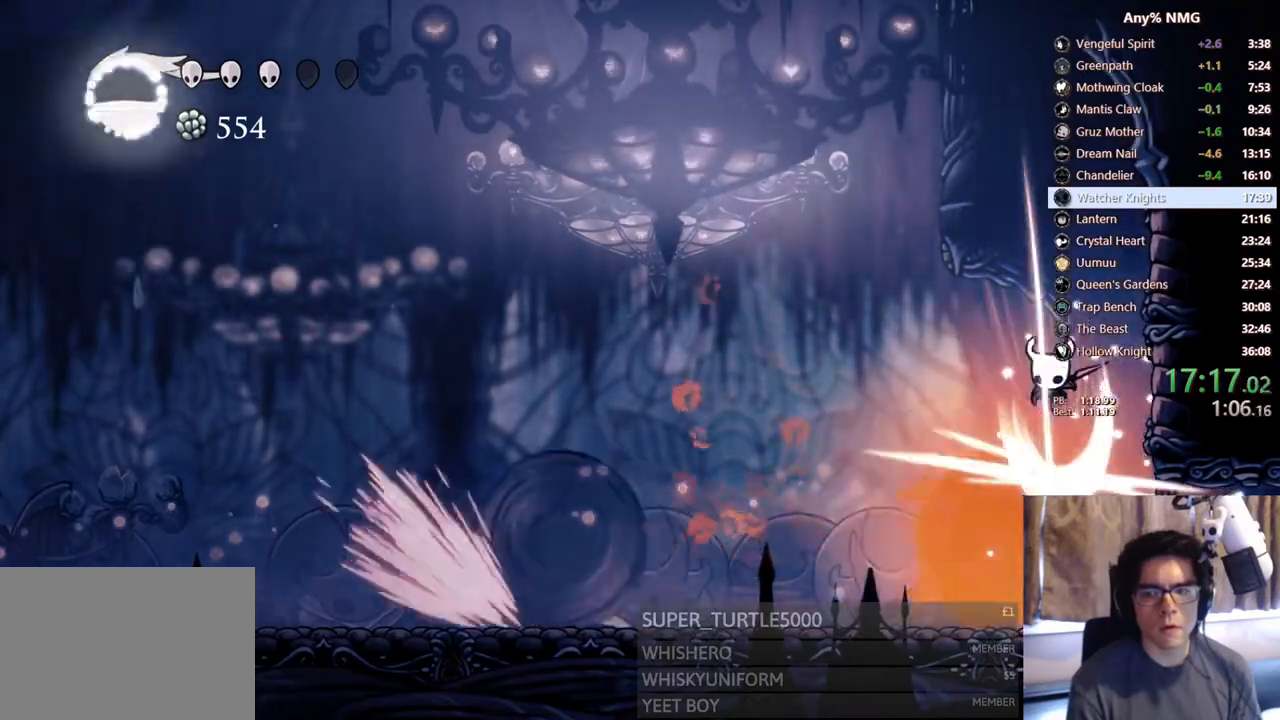
{"dt_ms": 500, "buttons": ["DPAD_LEFT"], "left_stick": "center", "right_stick": "center", "events": [[50, "R2", "down"], [167, "DPAD_DOWN", "up"], [233, "X", "up"], [283, "R2", "up"]]}
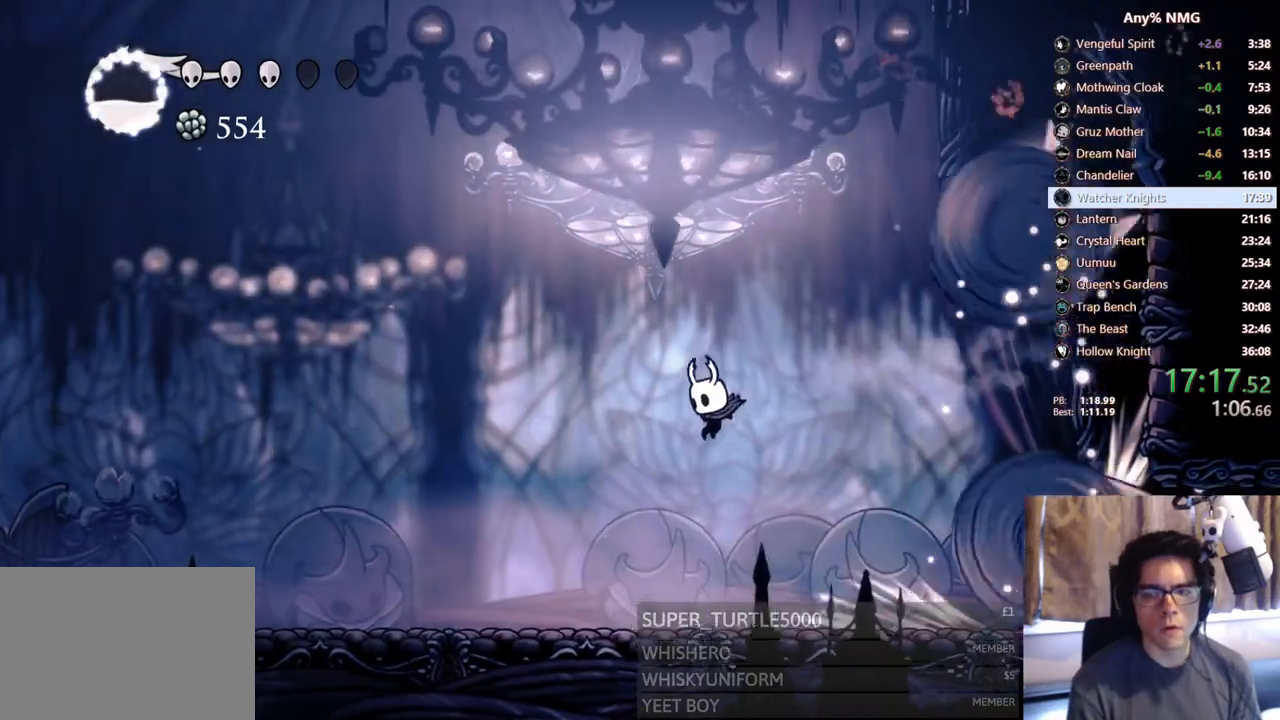
{"dt_ms": 500, "buttons": ["DPAD_LEFT"], "left_stick": "center", "right_stick": "center", "events": []}
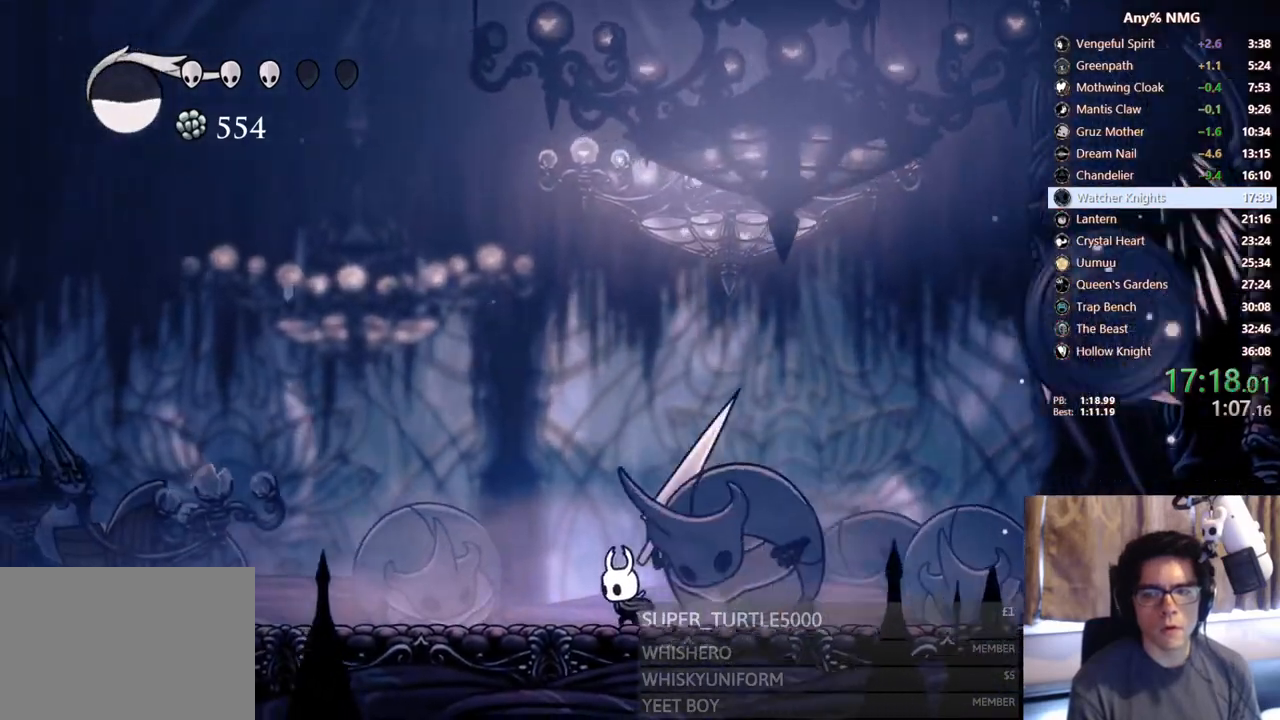
{"dt_ms": 500, "buttons": [], "left_stick": "center", "right_stick": "center", "events": [[183, "DPAD_LEFT", "up"], [200, "DPAD_RIGHT", "down"], [250, "DPAD_RIGHT", "up"], [250, "Y", "down"], [483, "Y", "up"]]}
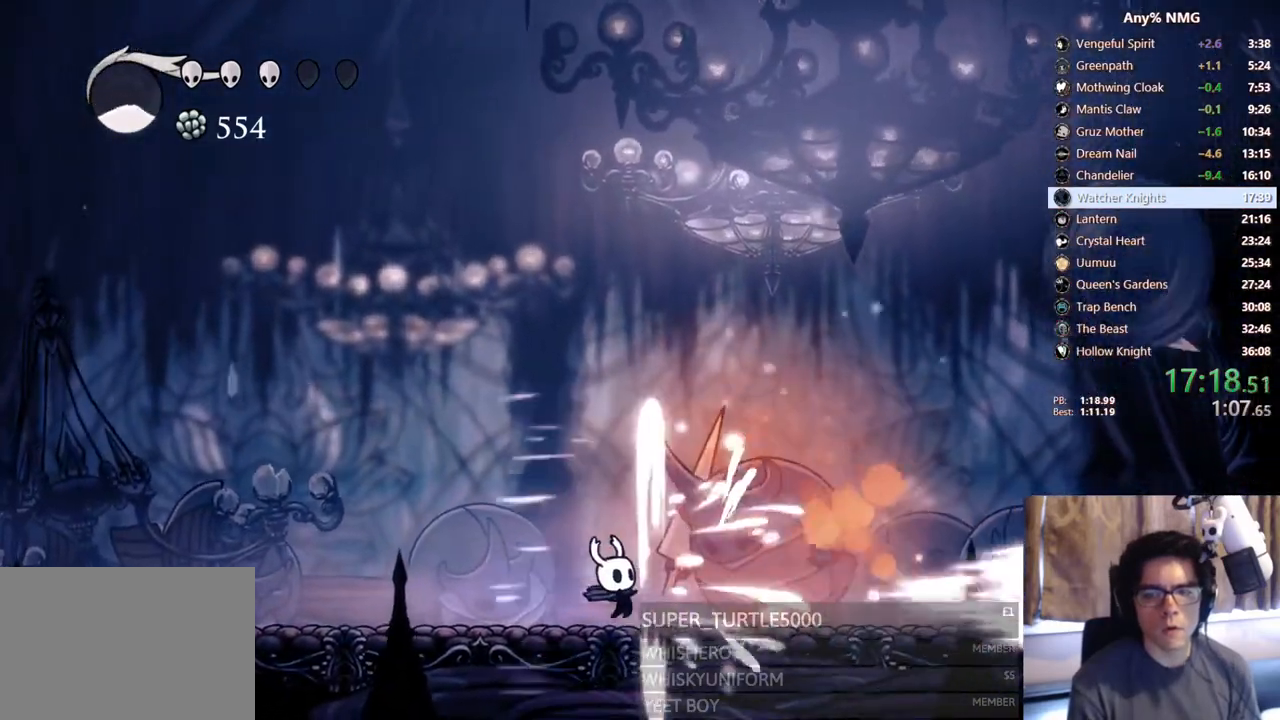
{"dt_ms": 500, "buttons": ["A", "X", "DPAD_RIGHT"], "left_stick": "center", "right_stick": "center", "events": [[117, "DPAD_RIGHT", "down"], [200, "A", "down"], [200, "DPAD_RIGHT", "up"], [200, "X", "down"], [383, "DPAD_RIGHT", "down"]]}
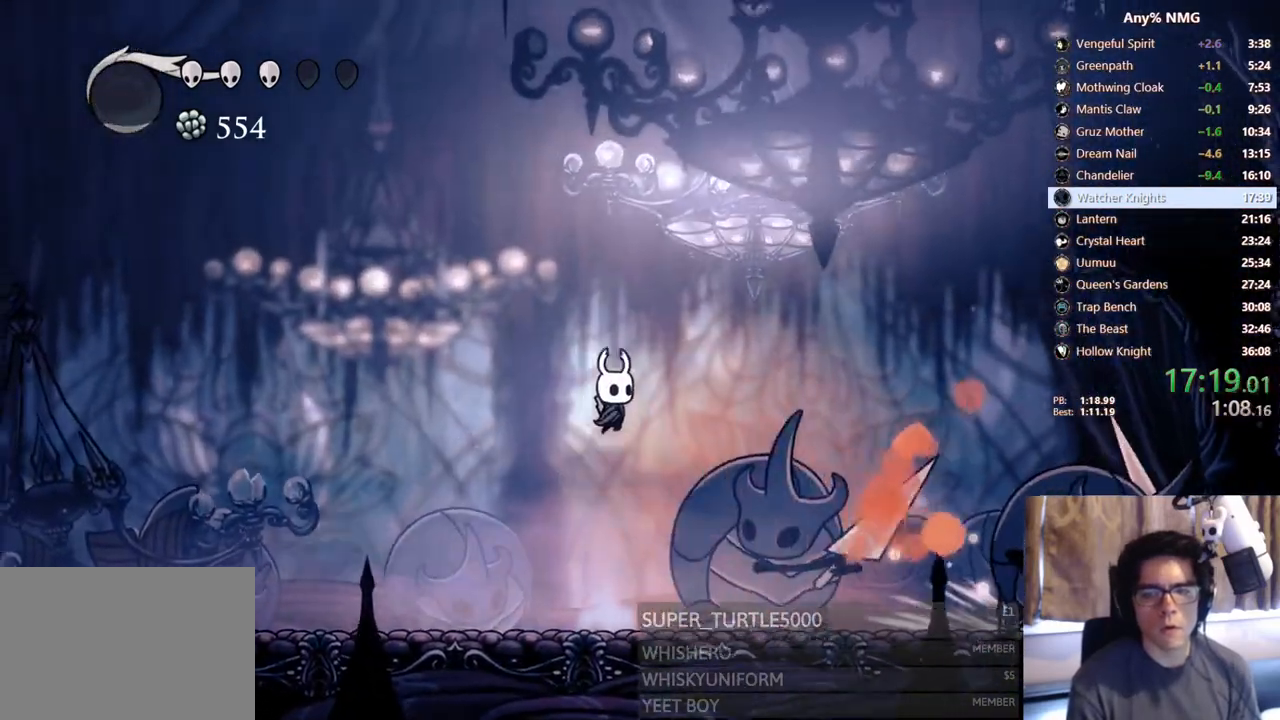
{"dt_ms": 500, "buttons": ["R2", "DPAD_DOWN", "DPAD_RIGHT"], "left_stick": "center", "right_stick": "center", "events": [[17, "DPAD_DOWN", "down"], [33, "A", "up"], [50, "X", "up"], [117, "DPAD_RIGHT", "up"], [117, "X", "down"], [217, "DPAD_RIGHT", "down"], [233, "R2", "down"], [400, "X", "up"]]}
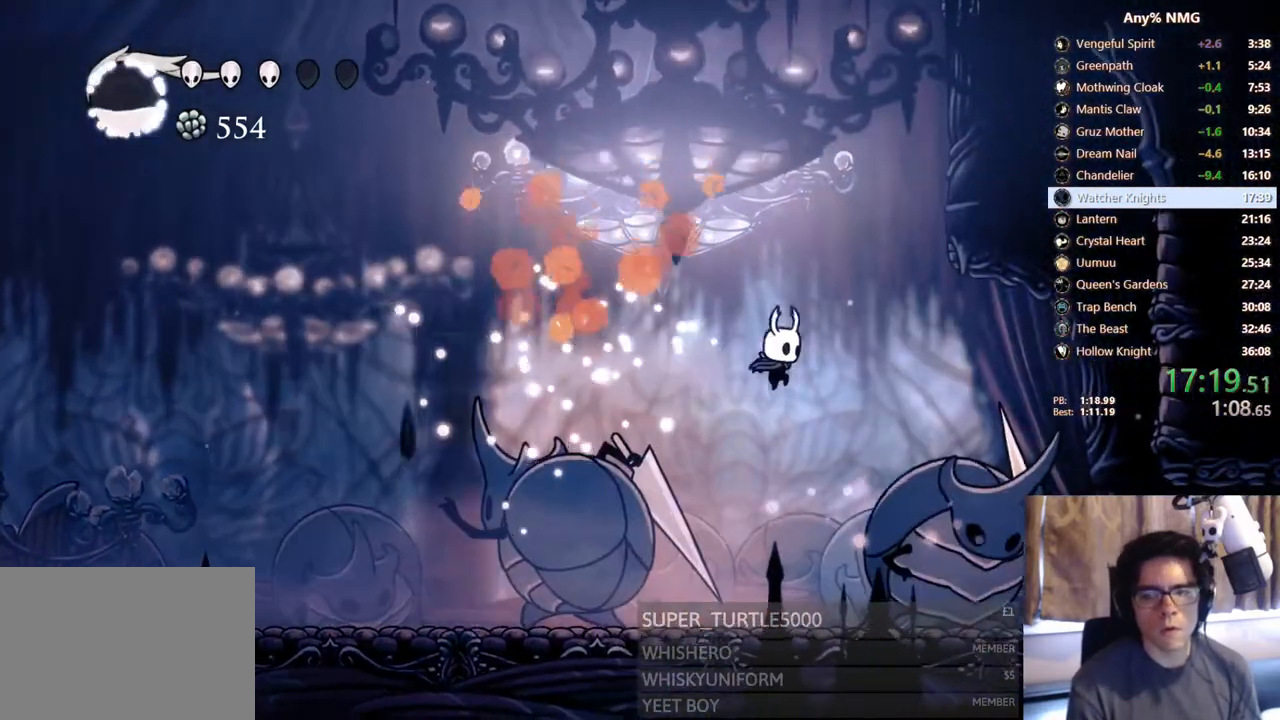
{"dt_ms": 500, "buttons": ["X", "DPAD_LEFT"], "left_stick": "center", "right_stick": "center", "events": [[17, "R2", "up"], [233, "X", "down"], [267, "DPAD_RIGHT", "up"], [317, "DPAD_LEFT", "down"], [333, "DPAD_DOWN", "up"]]}
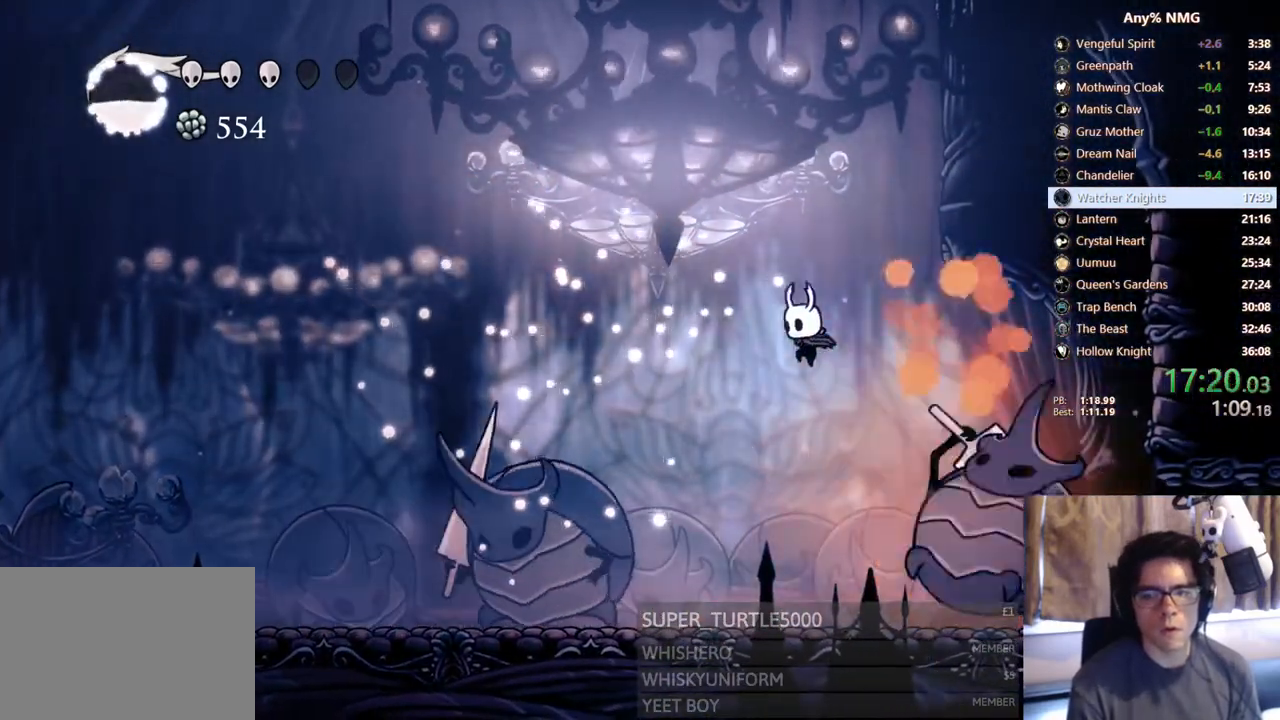
{"dt_ms": 500, "buttons": ["DPAD_DOWN"], "left_stick": "center", "right_stick": "center", "events": [[17, "R2", "down"], [67, "X", "up"], [267, "R2", "up"], [300, "DPAD_LEFT", "up"], [333, "DPAD_RIGHT", "down"], [400, "DPAD_DOWN", "down"], [500, "DPAD_RIGHT", "up"]]}